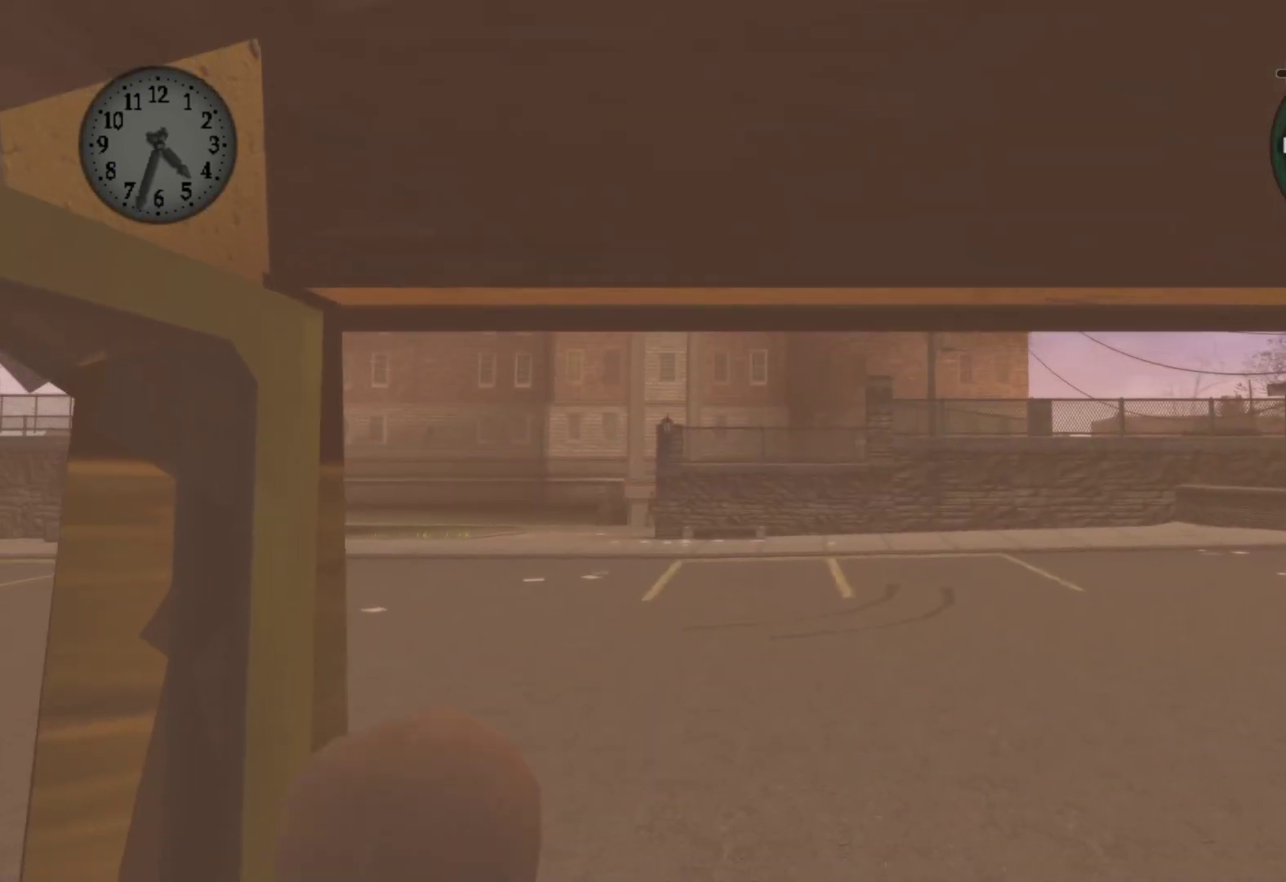
Gameplay with a controller (Xbox layout); each line is a JSON object with the inputs held at the frame after it. "events" lists button and stick changes between this image and that frame as [ms after this image, input, new state], when the widget could be followed in between.
{"buttons": [], "left_stick": "up", "right_stick": "center", "events": [[200, "left_stick", "up"]]}
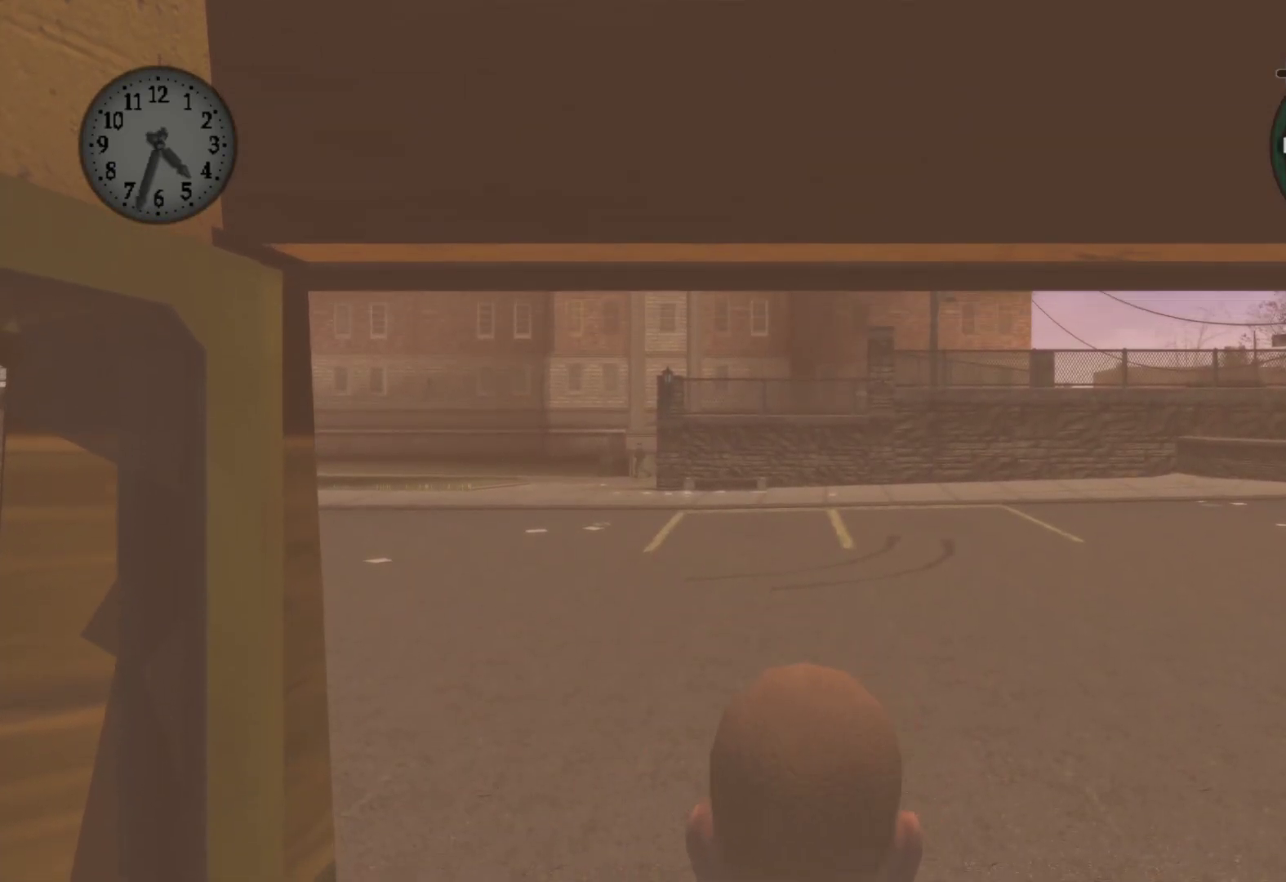
{"buttons": [], "left_stick": "down-right", "right_stick": "center", "events": [[300, "left_stick", "right"], [350, "left_stick", "down-right"]]}
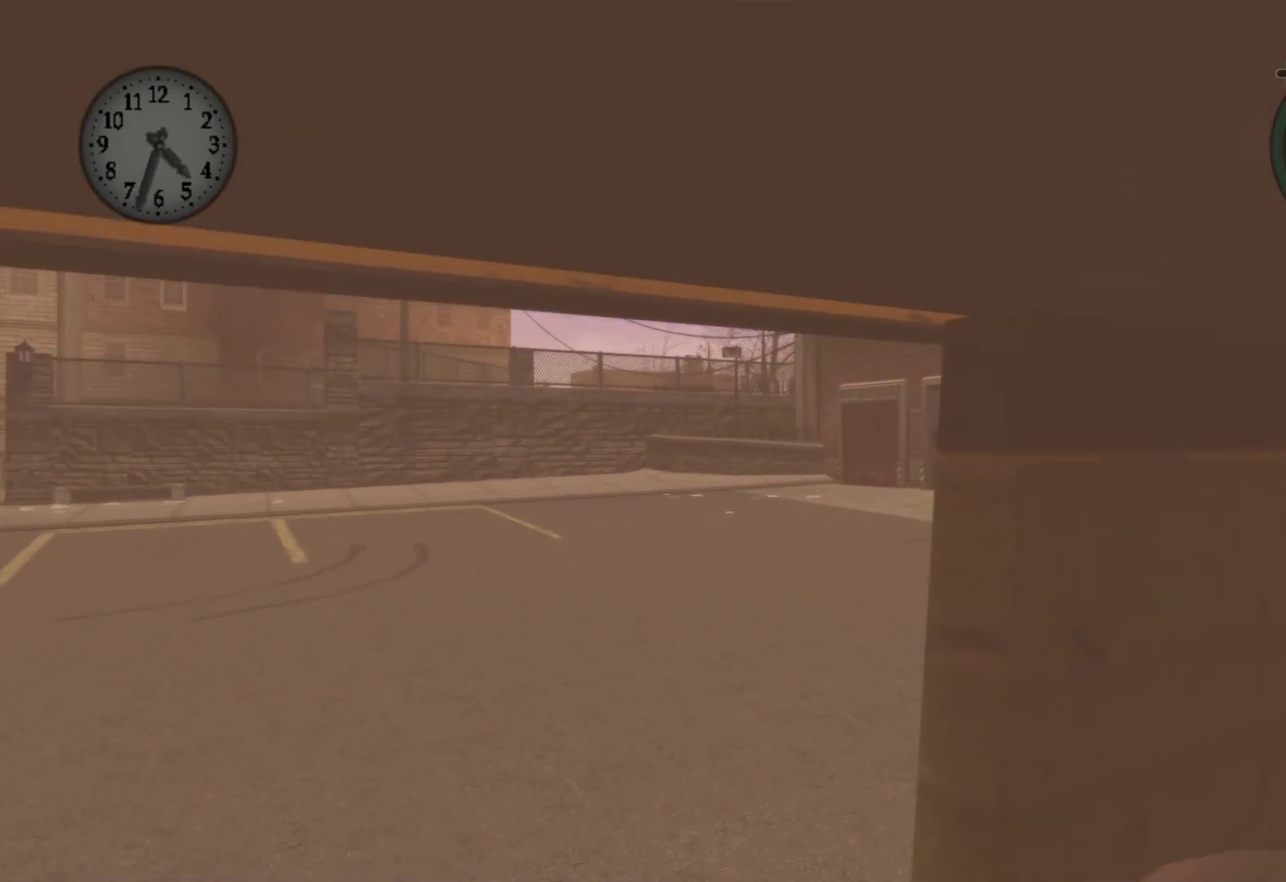
{"buttons": [], "left_stick": "up-left", "right_stick": "center", "events": [[150, "left_stick", "up-right"], [350, "left_stick", "up-left"]]}
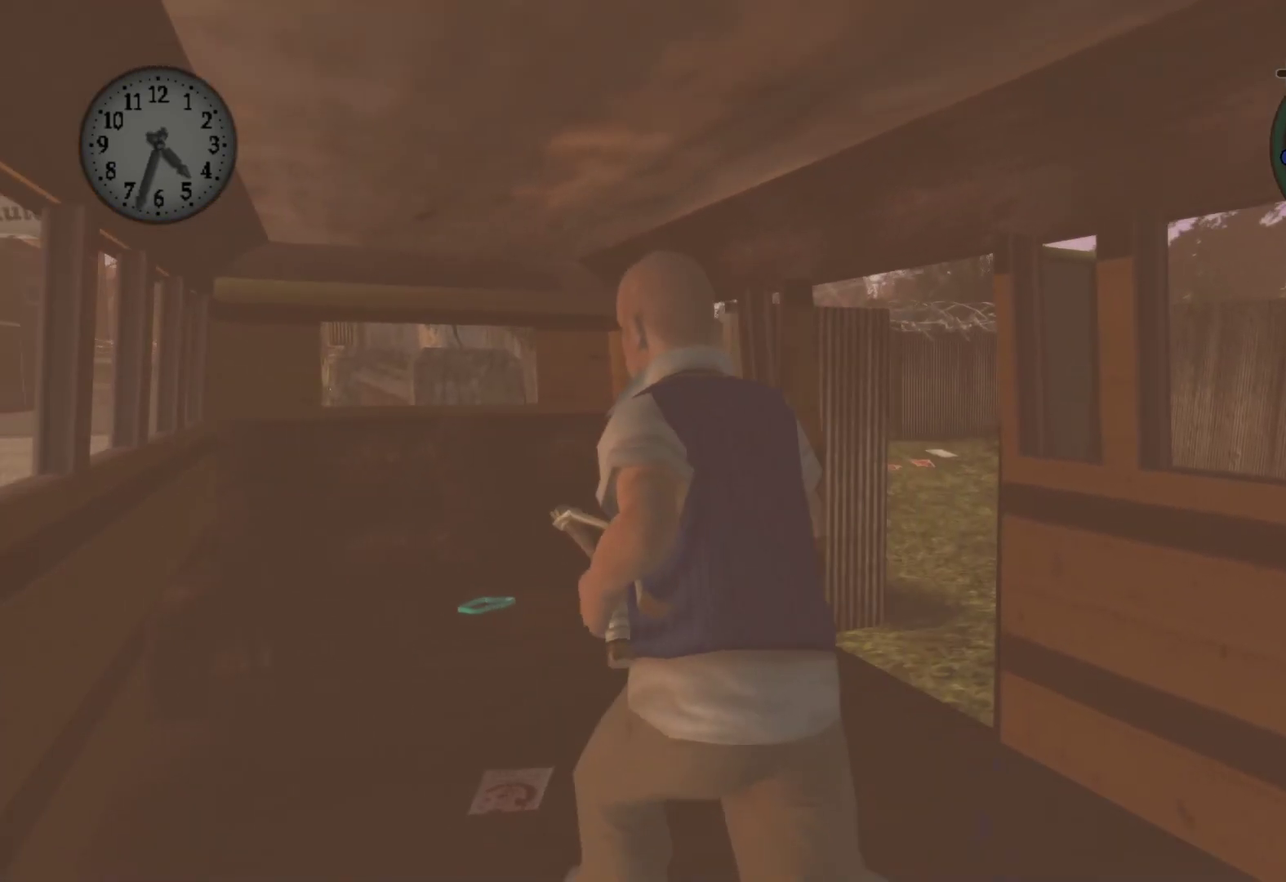
{"buttons": [], "left_stick": "up-left", "right_stick": "center", "events": [[83, "A", "down"], [83, "left_stick", "up"], [200, "A", "up"], [283, "A", "down"], [367, "left_stick", "up-left"], [400, "A", "up"]]}
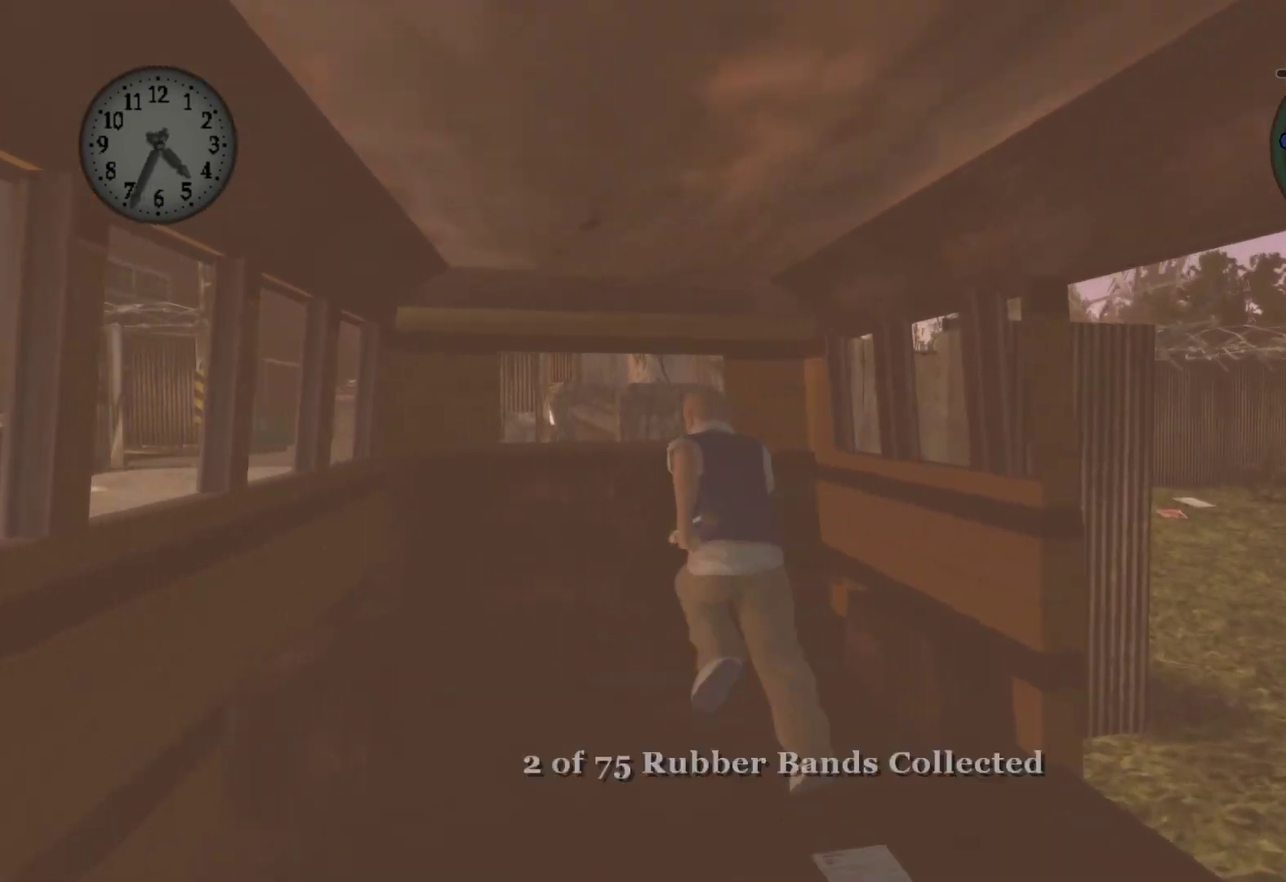
{"buttons": [], "left_stick": "down", "right_stick": "center", "events": [[17, "A", "down"], [100, "A", "up"], [300, "left_stick", "down-left"], [417, "left_stick", "down"]]}
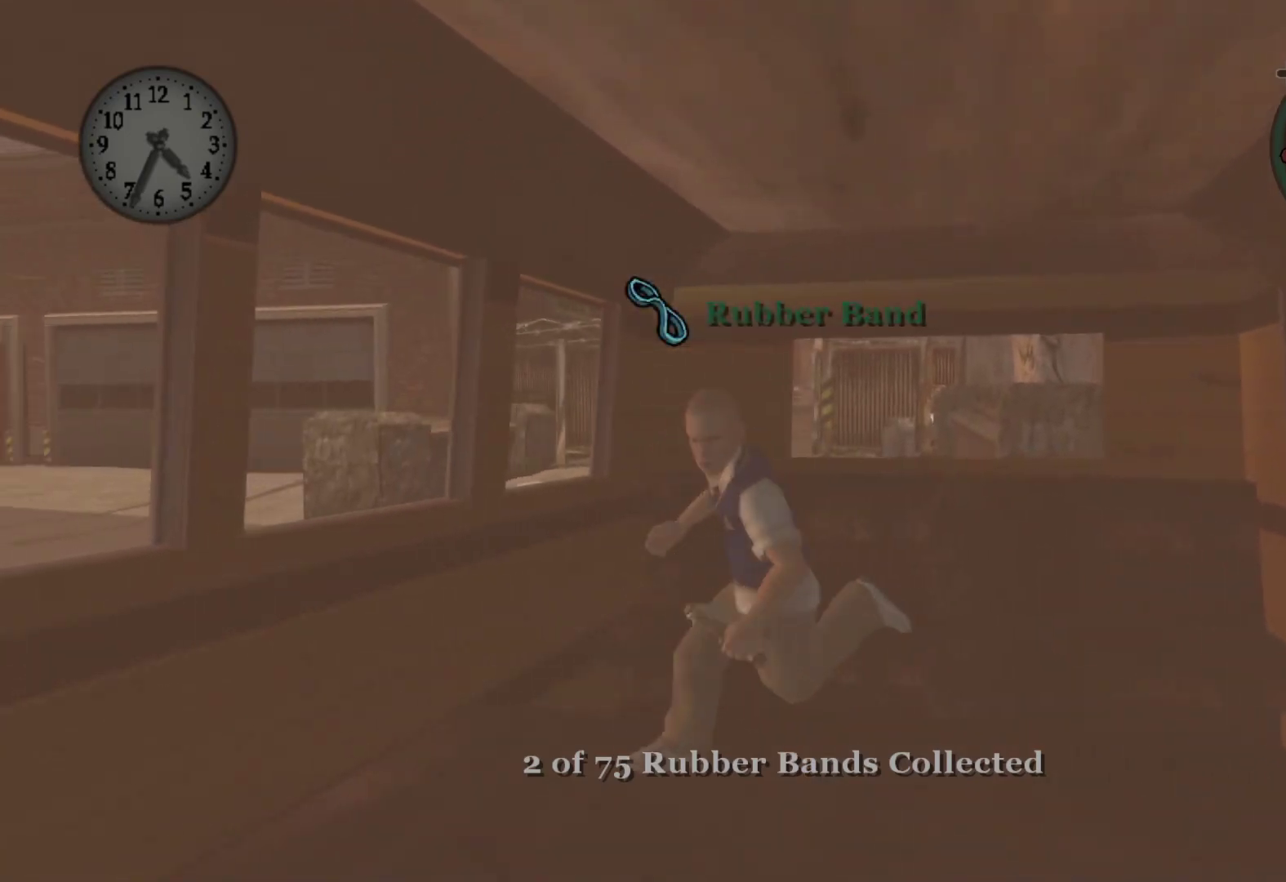
{"buttons": ["A"], "left_stick": "down-left", "right_stick": "center", "events": [[250, "A", "down"], [267, "left_stick", "down-left"], [400, "A", "up"], [500, "A", "down"]]}
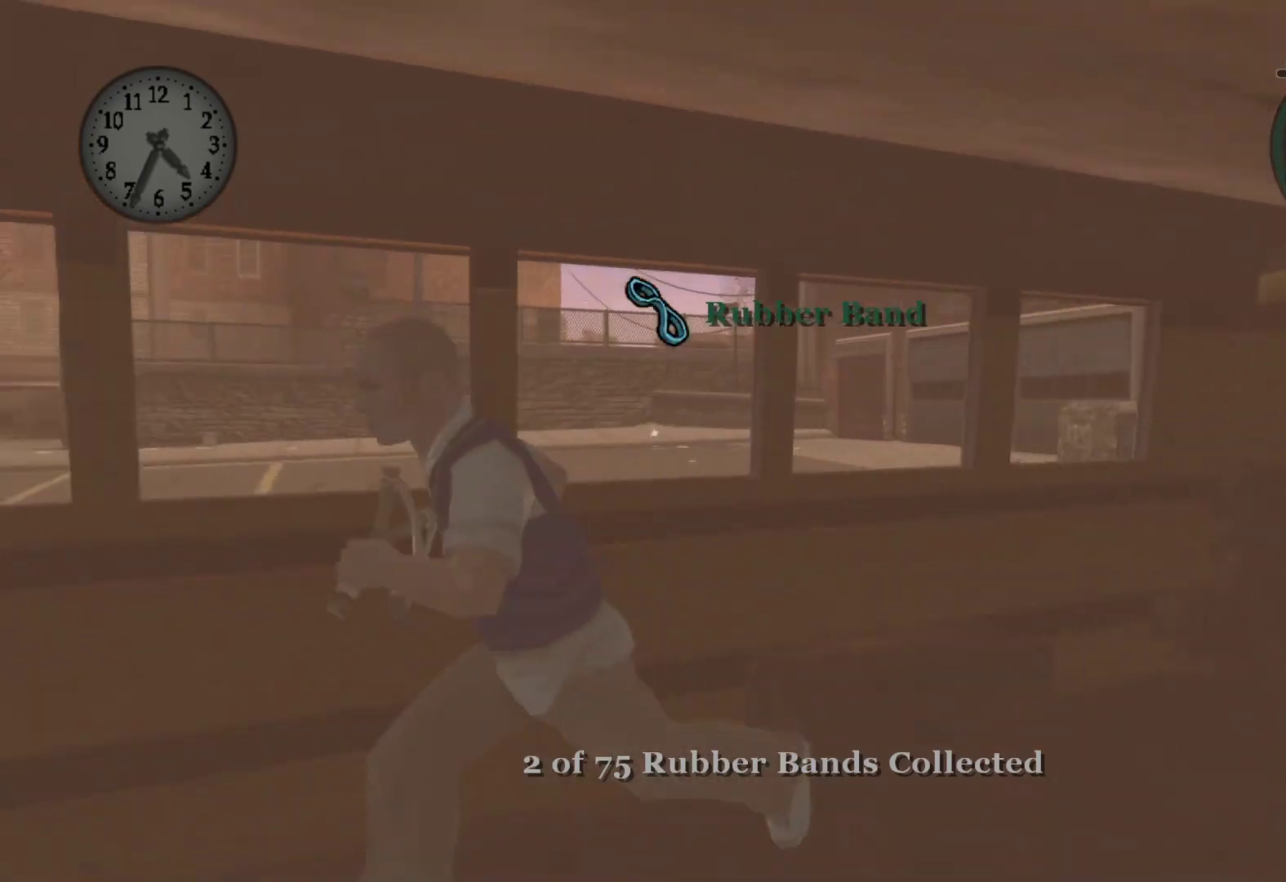
{"buttons": ["A"], "left_stick": "up-right", "right_stick": "center", "events": [[100, "A", "up"], [217, "A", "down"], [300, "left_stick", "up-left"], [333, "A", "up"], [433, "A", "down"], [433, "left_stick", "up-right"]]}
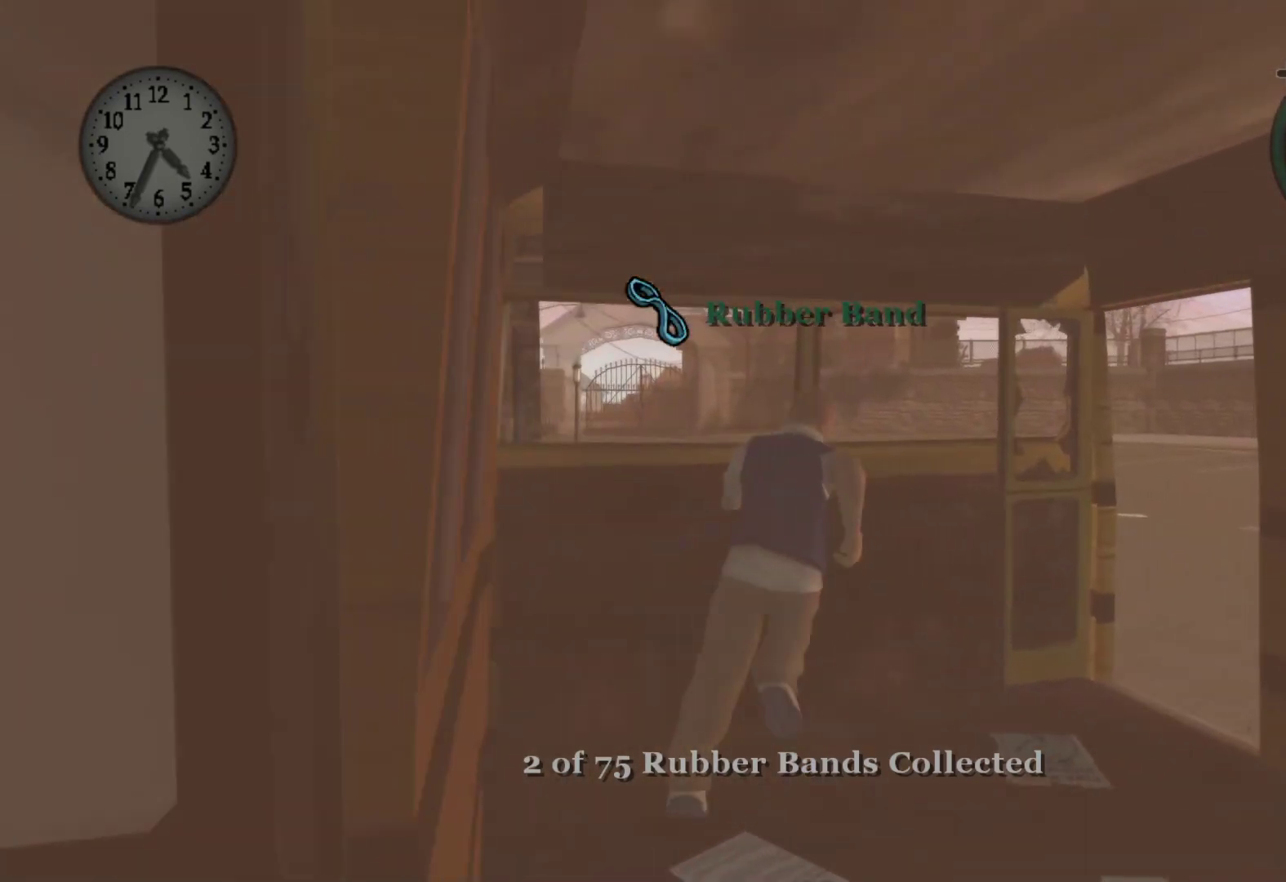
{"buttons": ["A"], "left_stick": "up", "right_stick": "center", "events": [[50, "A", "up"], [167, "A", "down"], [300, "A", "up"], [417, "A", "down"], [483, "left_stick", "up"]]}
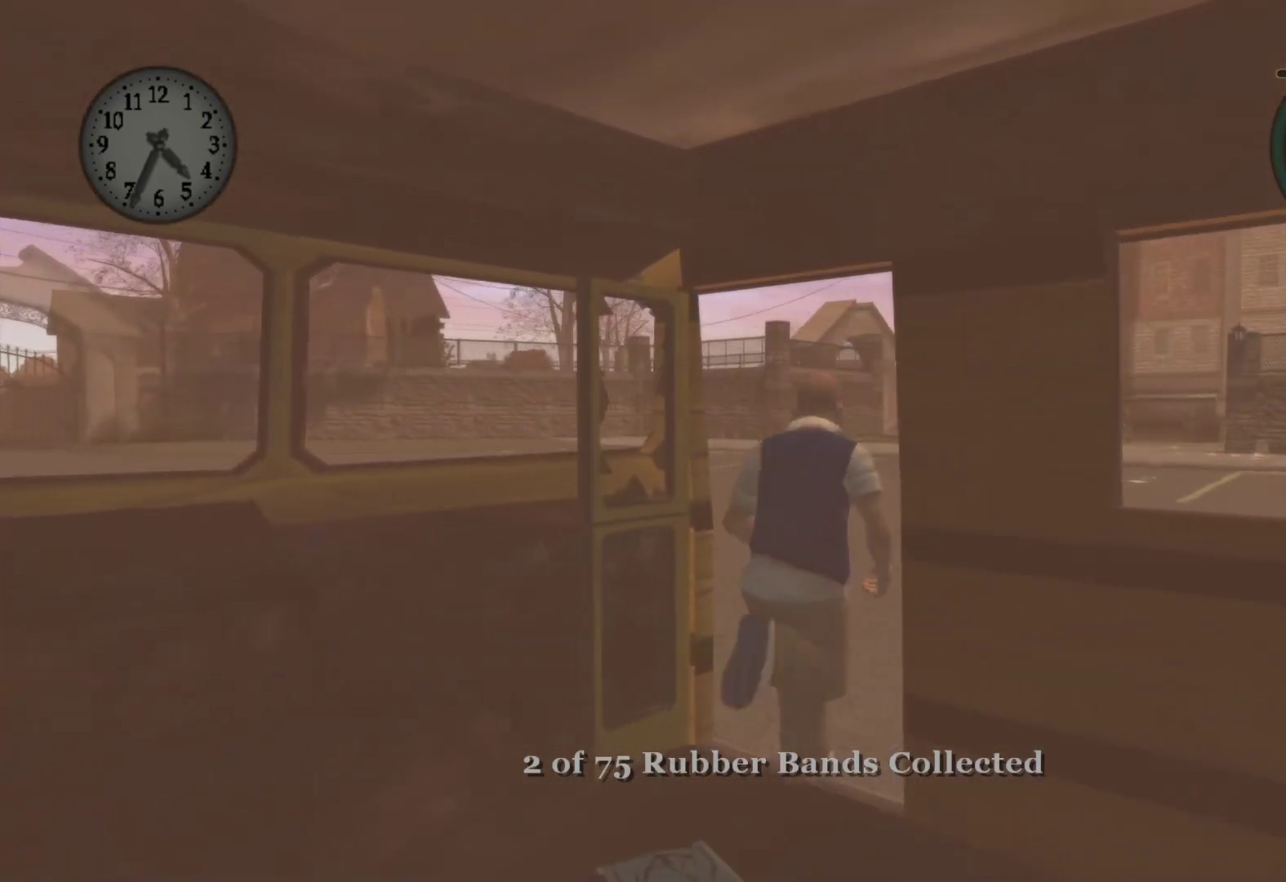
{"buttons": ["A"], "left_stick": "up", "right_stick": "center", "events": [[50, "A", "up"], [167, "A", "down"], [167, "left_stick", "up-right"], [283, "A", "up"], [367, "left_stick", "up"], [383, "A", "down"]]}
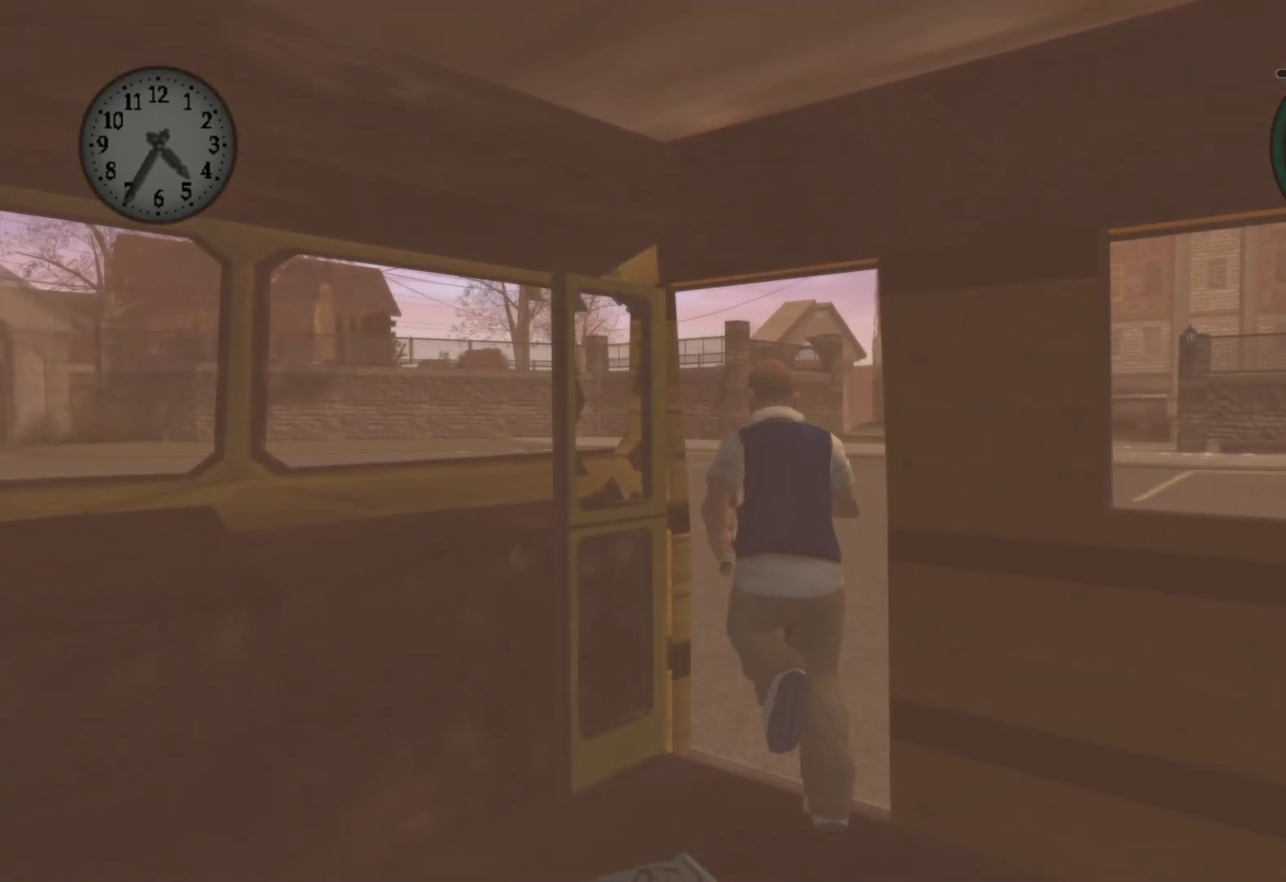
{"buttons": [], "left_stick": "up-left", "right_stick": "center", "events": [[17, "A", "up"], [217, "Y", "down"], [400, "Y", "up"], [483, "left_stick", "up-left"]]}
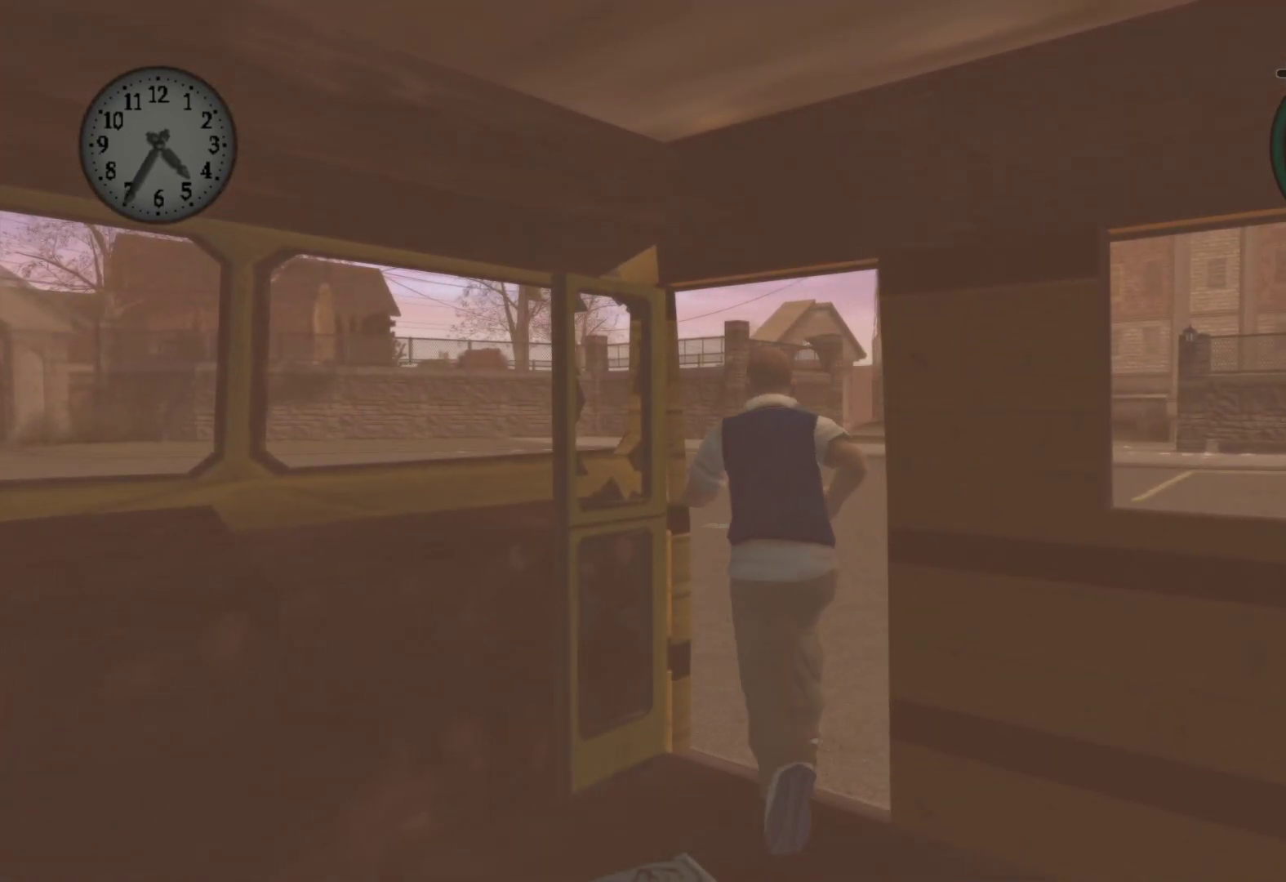
{"buttons": [], "left_stick": "center", "right_stick": "center", "events": [[117, "Y", "down"], [250, "Y", "up"], [283, "left_stick", "down-left"], [367, "Y", "down"], [483, "left_stick", "center"], [500, "Y", "up"]]}
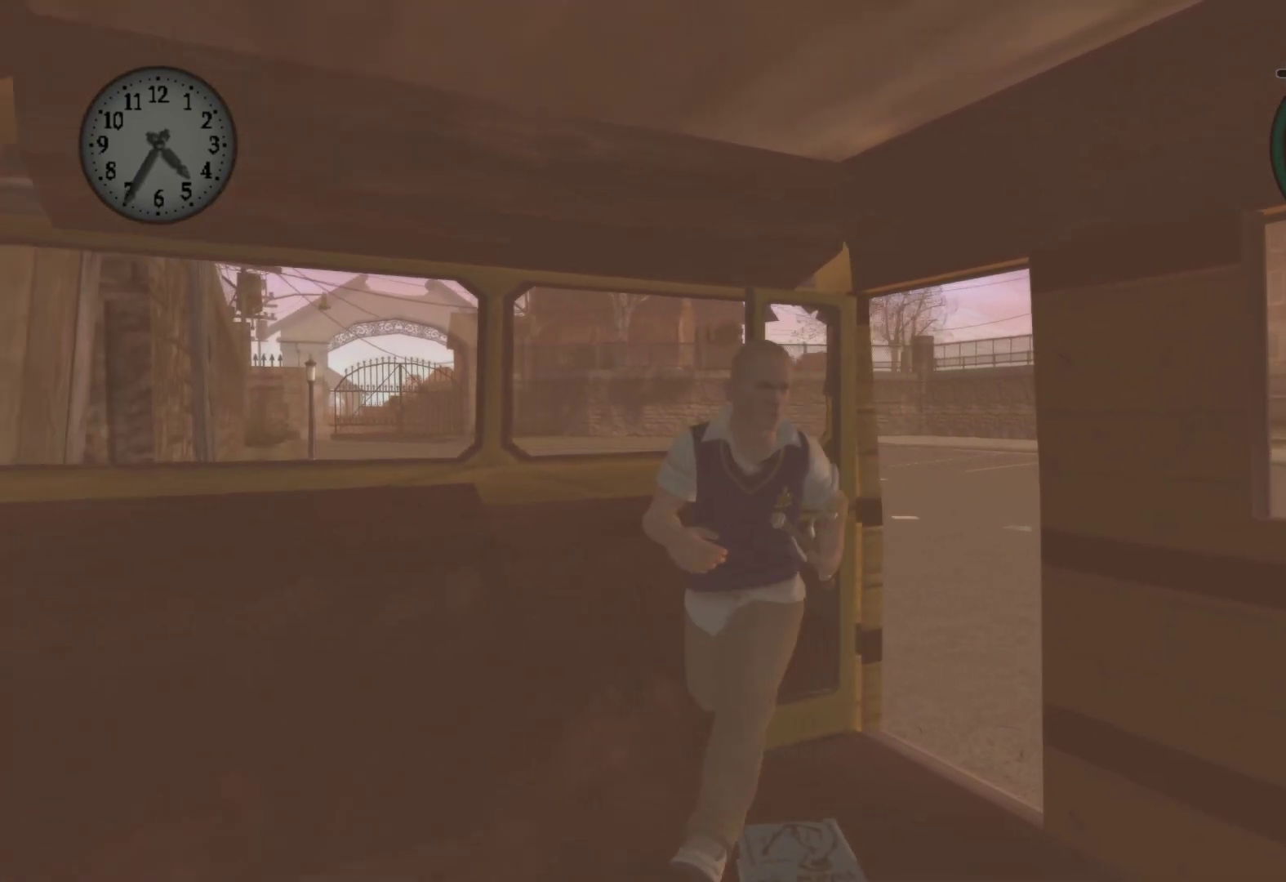
{"buttons": [], "left_stick": "down-right", "right_stick": "center", "events": [[17, "left_stick", "up"], [83, "Y", "down"], [117, "left_stick", "up-right"], [217, "Y", "up"], [300, "left_stick", "right"], [500, "left_stick", "down-right"]]}
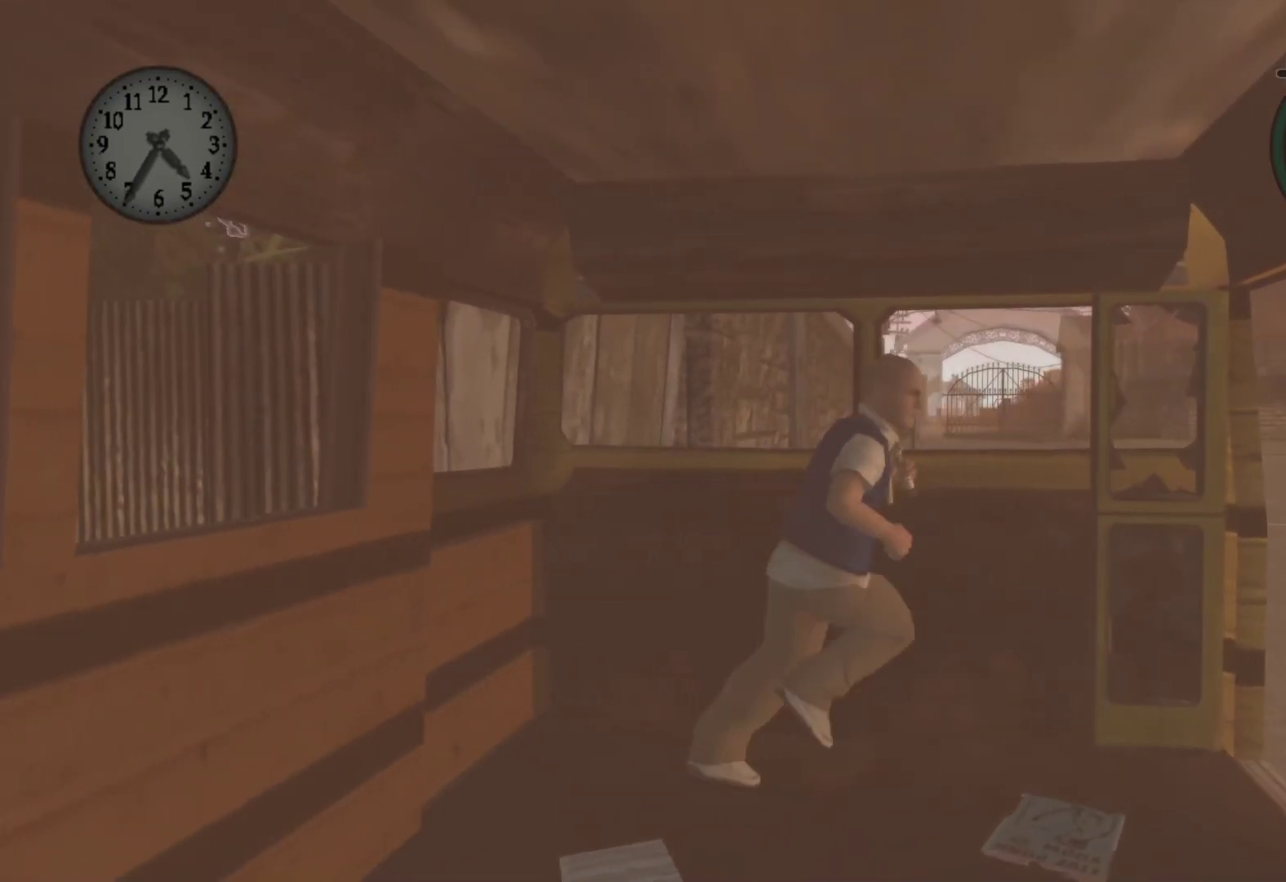
{"buttons": [], "left_stick": "up-right", "right_stick": "center", "events": [[167, "A", "down"], [283, "A", "up"], [283, "left_stick", "up-right"], [383, "A", "down"], [500, "A", "up"]]}
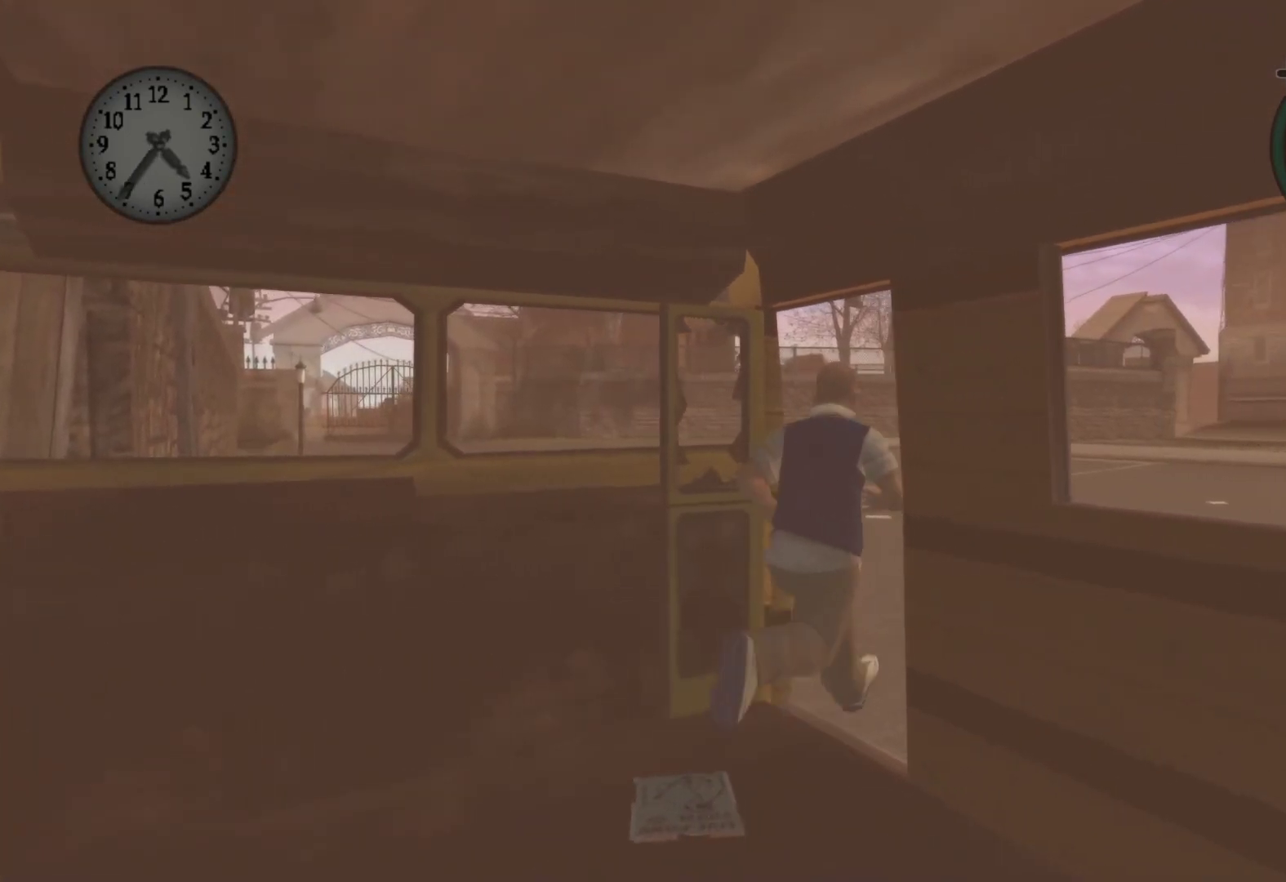
{"buttons": [], "left_stick": "up-right", "right_stick": "center", "events": [[233, "X", "down"], [417, "X", "up"]]}
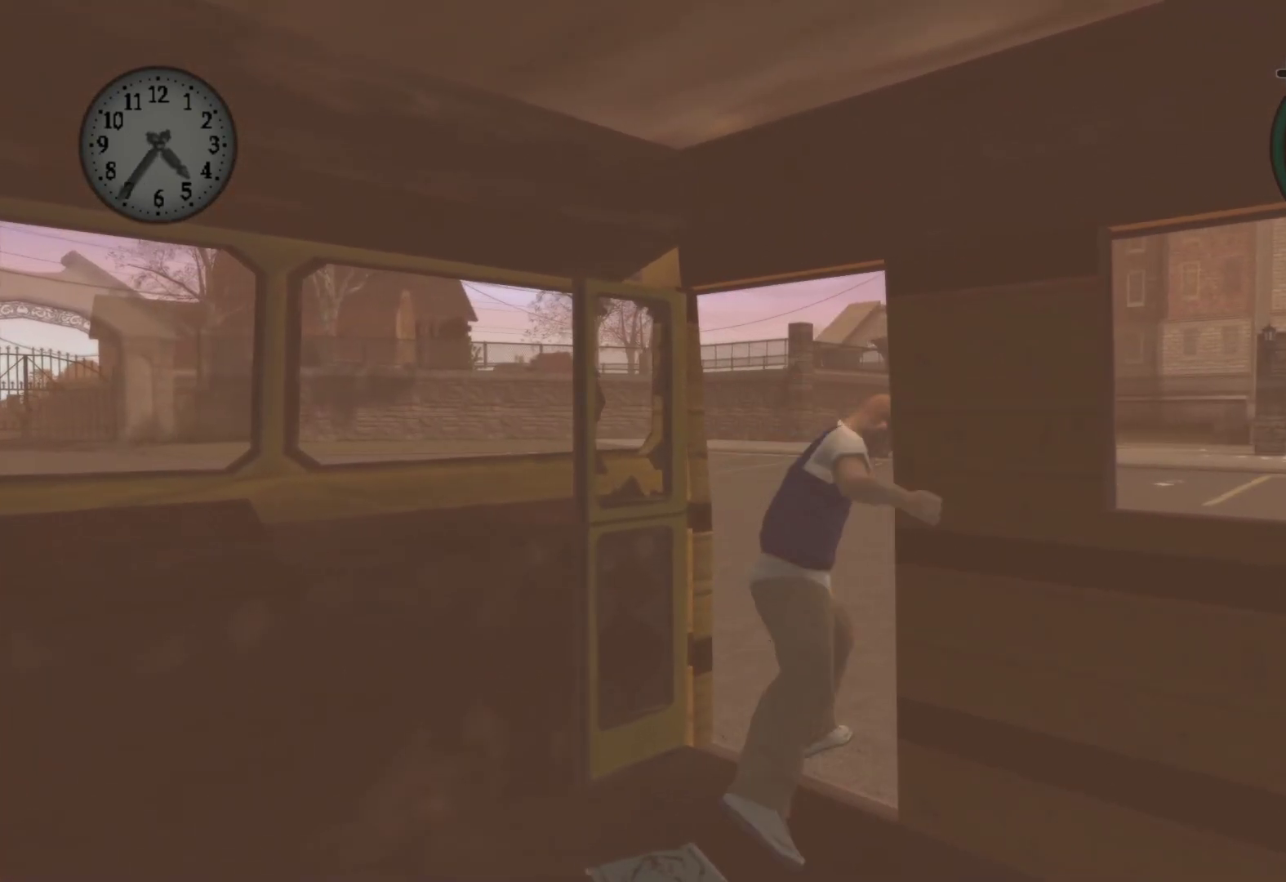
{"buttons": ["B"], "left_stick": "up", "right_stick": "center", "events": [[67, "left_stick", "up"], [83, "X", "down"], [250, "X", "up"], [483, "B", "down"]]}
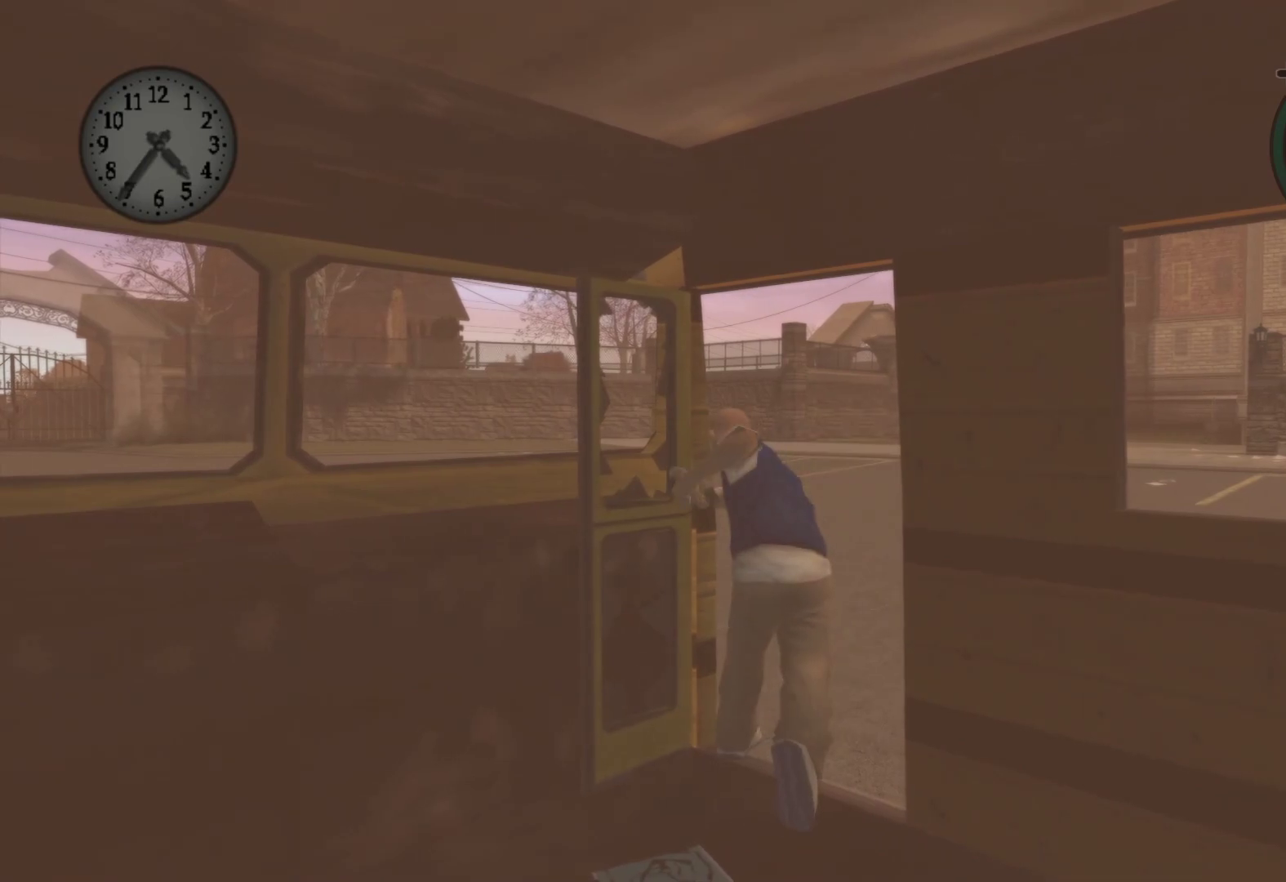
{"buttons": [], "left_stick": "up", "right_stick": "center", "events": [[183, "B", "up"], [317, "B", "down"], [433, "B", "up"]]}
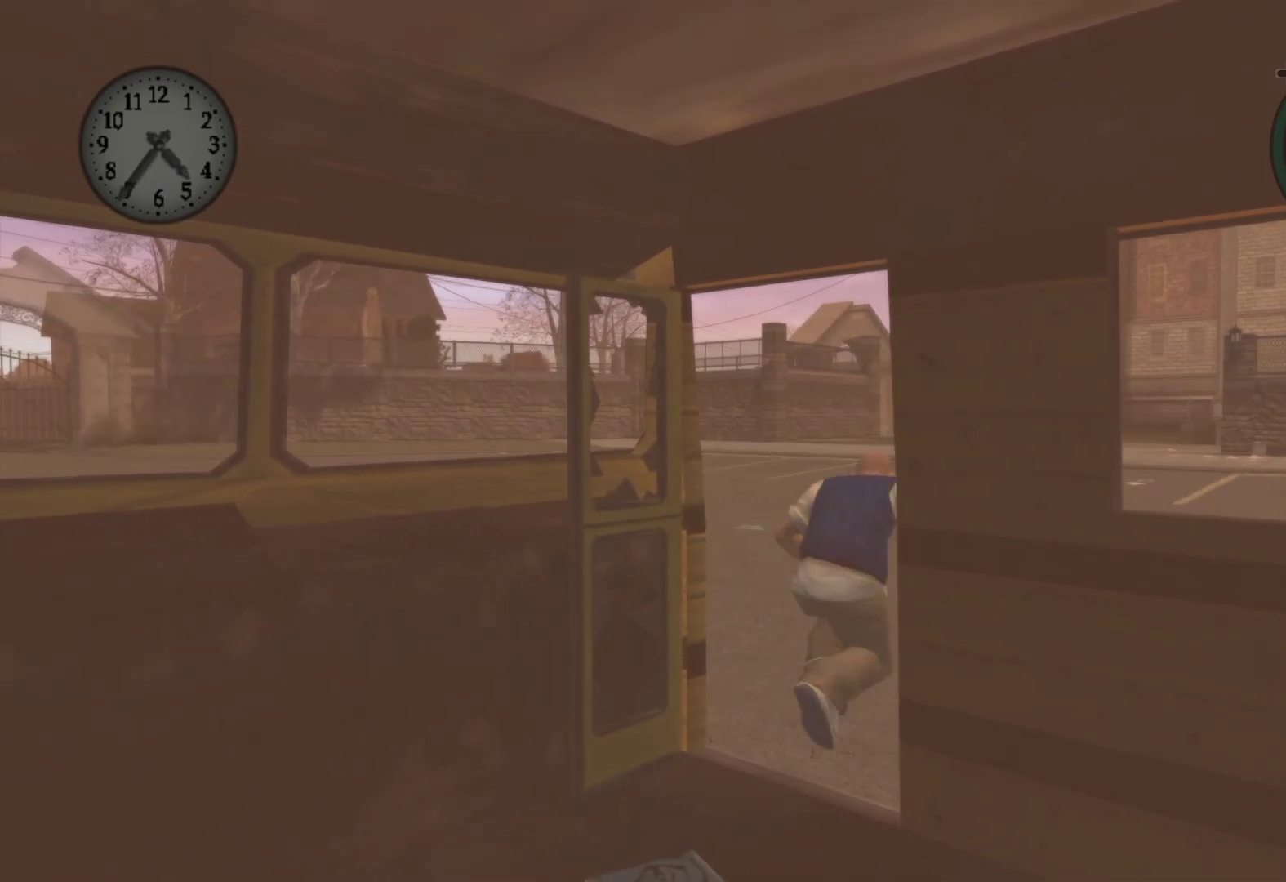
{"buttons": [], "left_stick": "up", "right_stick": "center", "events": [[200, "A", "down"], [367, "A", "up"]]}
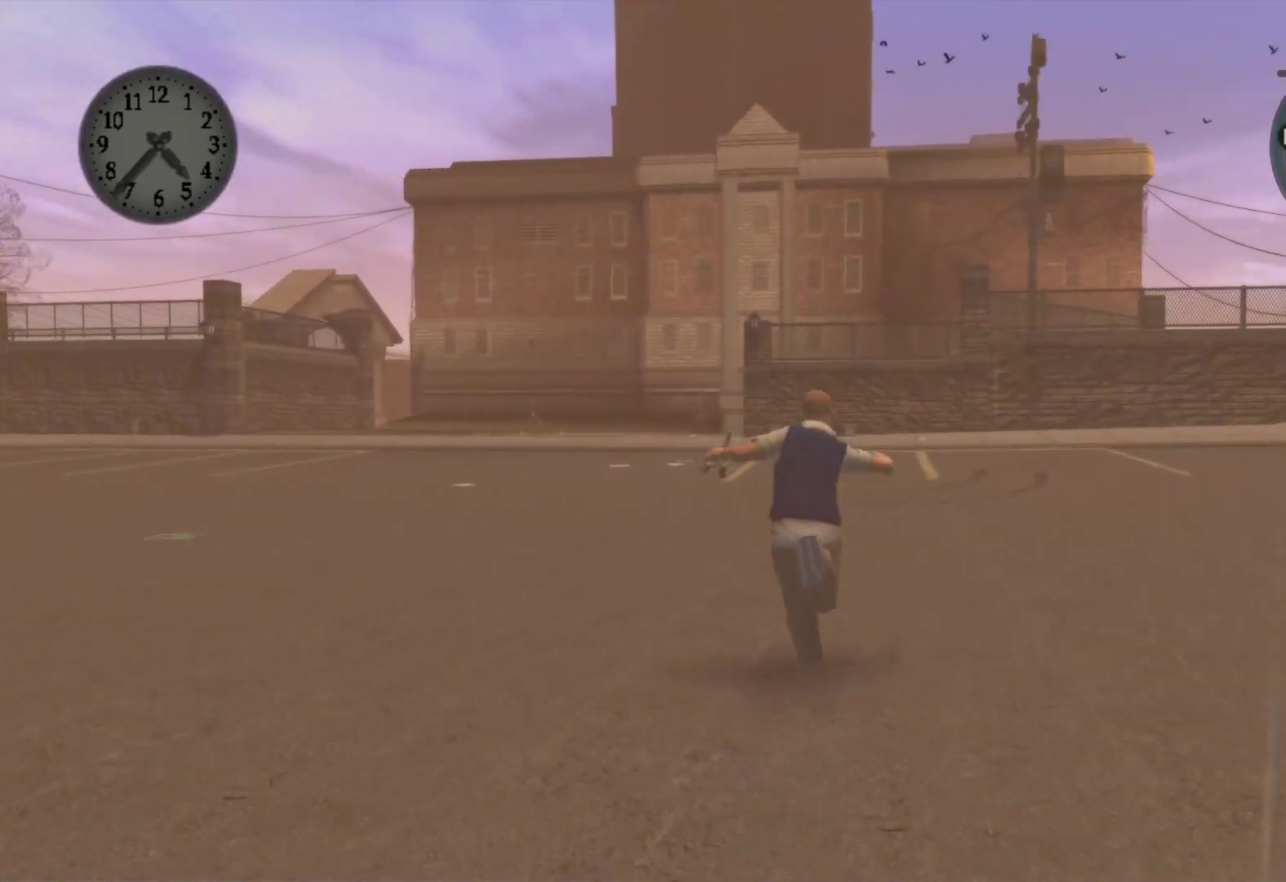
{"buttons": [], "left_stick": "up", "right_stick": "center", "events": [[267, "left_stick", "up-left"], [367, "A", "down"], [483, "A", "up"], [500, "left_stick", "up"]]}
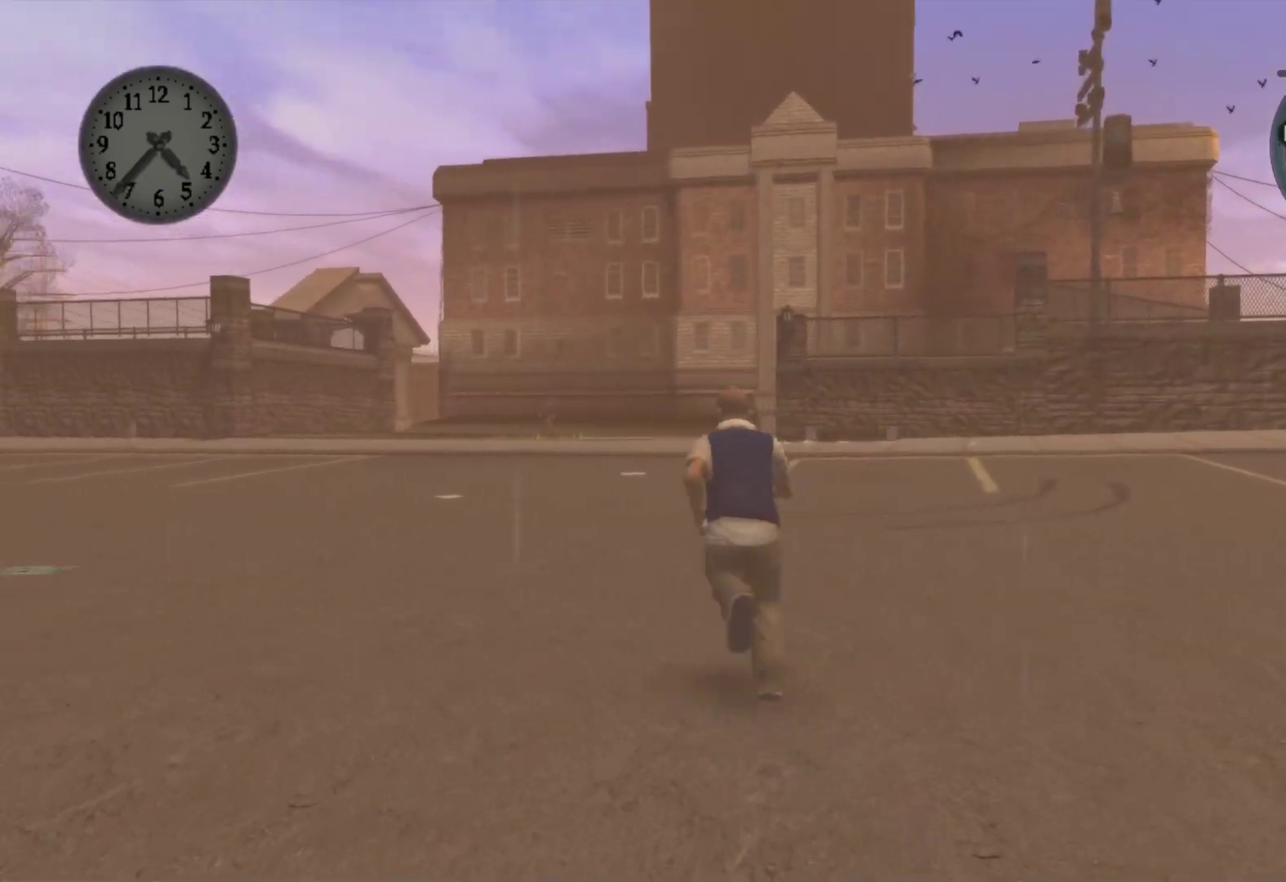
{"buttons": ["A"], "left_stick": "up", "right_stick": "center", "events": [[67, "A", "down"], [183, "A", "up"], [283, "A", "down"], [383, "A", "up"], [500, "A", "down"]]}
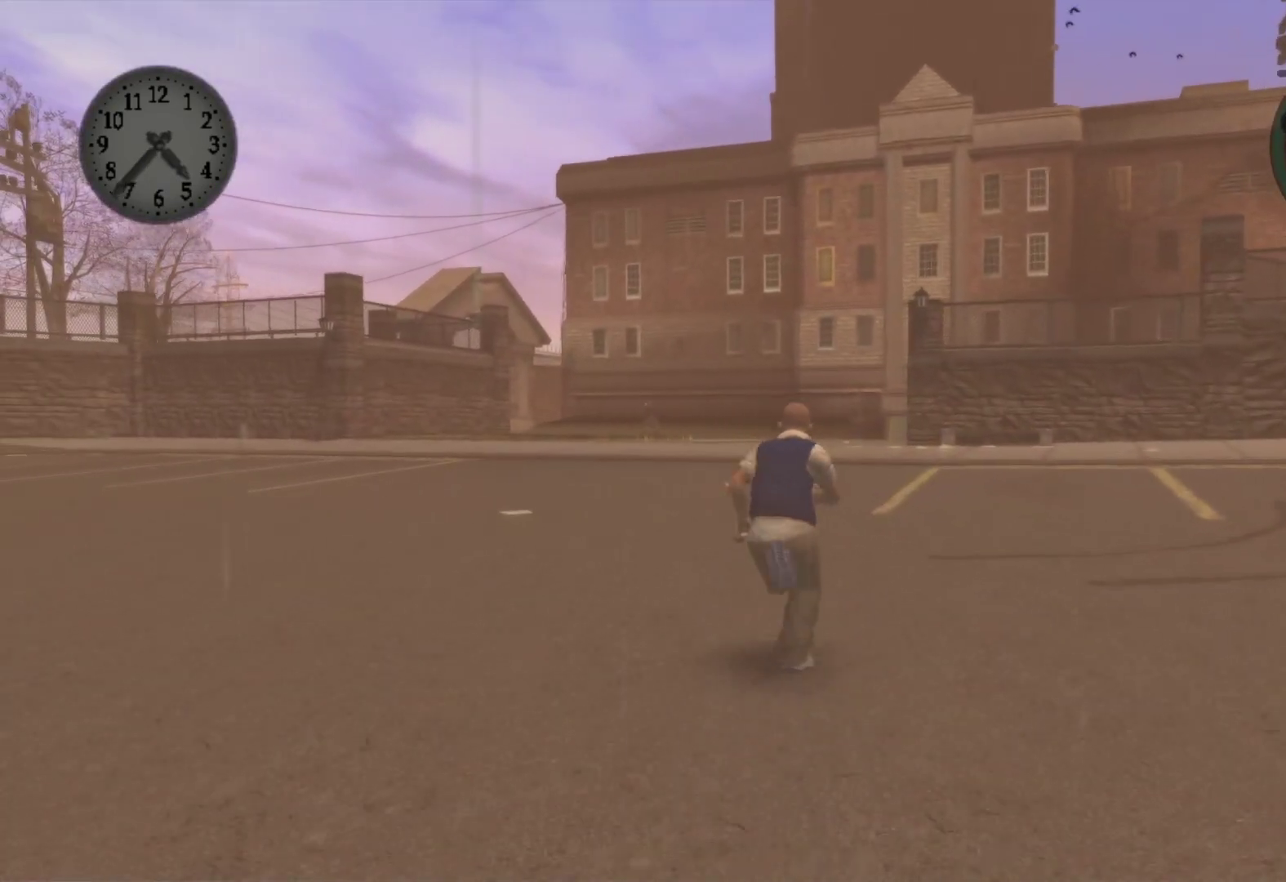
{"buttons": ["A"], "left_stick": "up", "right_stick": "center", "events": [[100, "A", "up"], [200, "A", "down"], [300, "A", "up"], [433, "A", "down"]]}
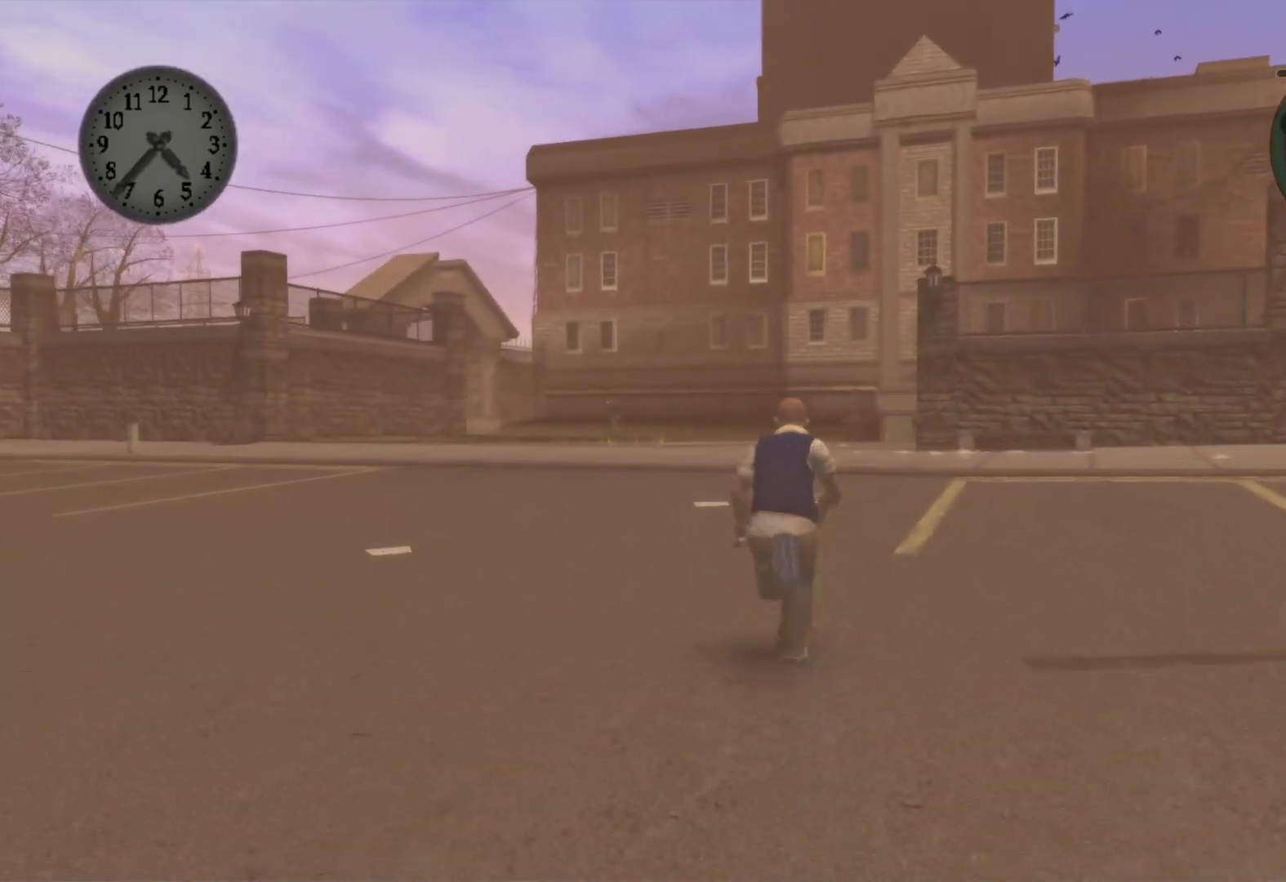
{"buttons": [], "left_stick": "up", "right_stick": "center", "events": [[17, "A", "up"], [117, "A", "down"], [233, "A", "up"], [317, "A", "down"], [433, "A", "up"]]}
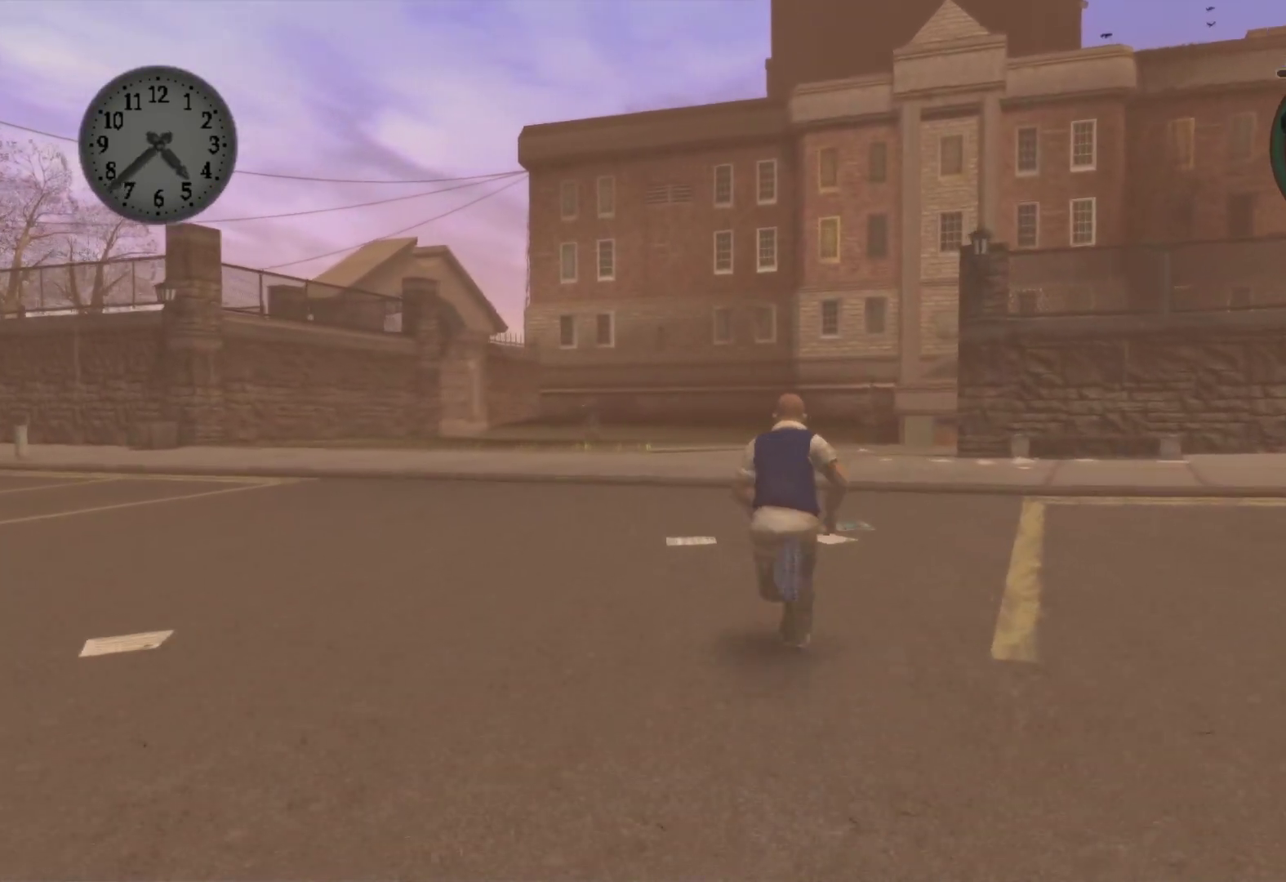
{"buttons": ["A"], "left_stick": "up", "right_stick": "center", "events": [[17, "A", "down"], [133, "A", "up"], [267, "A", "down"], [333, "A", "up"], [483, "A", "down"]]}
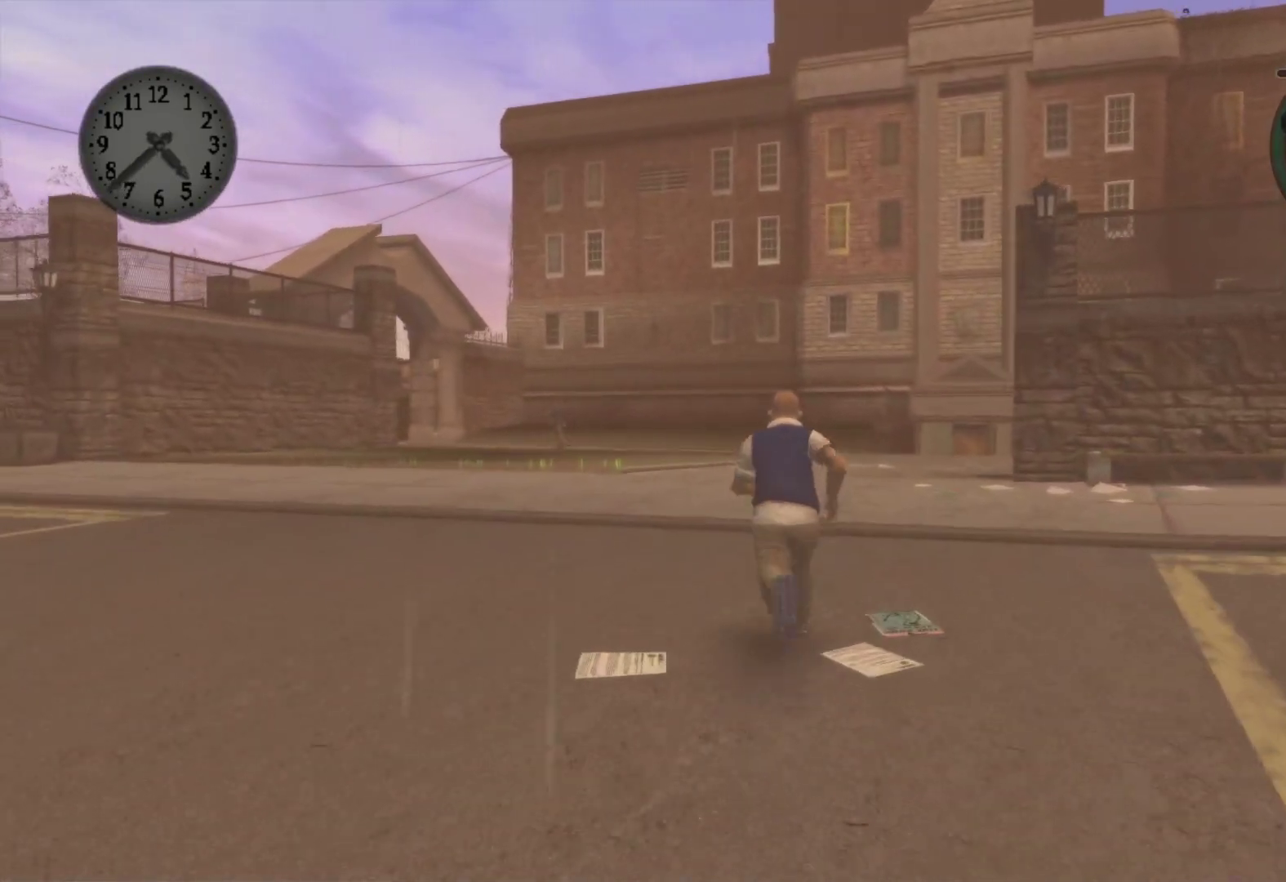
{"buttons": ["A"], "left_stick": "up", "right_stick": "center", "events": [[67, "A", "up"], [200, "A", "down"], [300, "A", "up"], [433, "A", "down"]]}
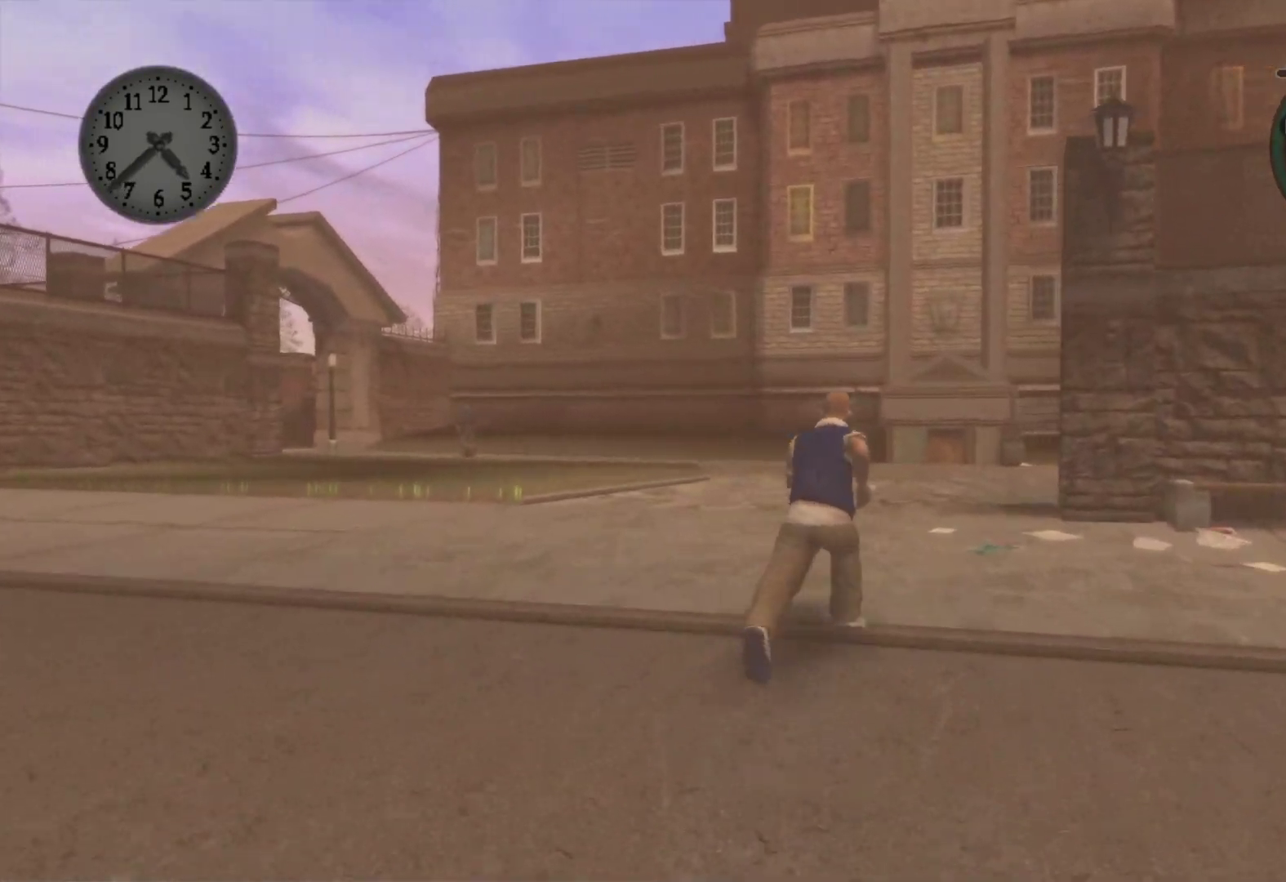
{"buttons": [], "left_stick": "up", "right_stick": "center", "events": [[50, "A", "up"], [150, "A", "down"], [267, "A", "up"], [367, "A", "down"], [483, "A", "up"]]}
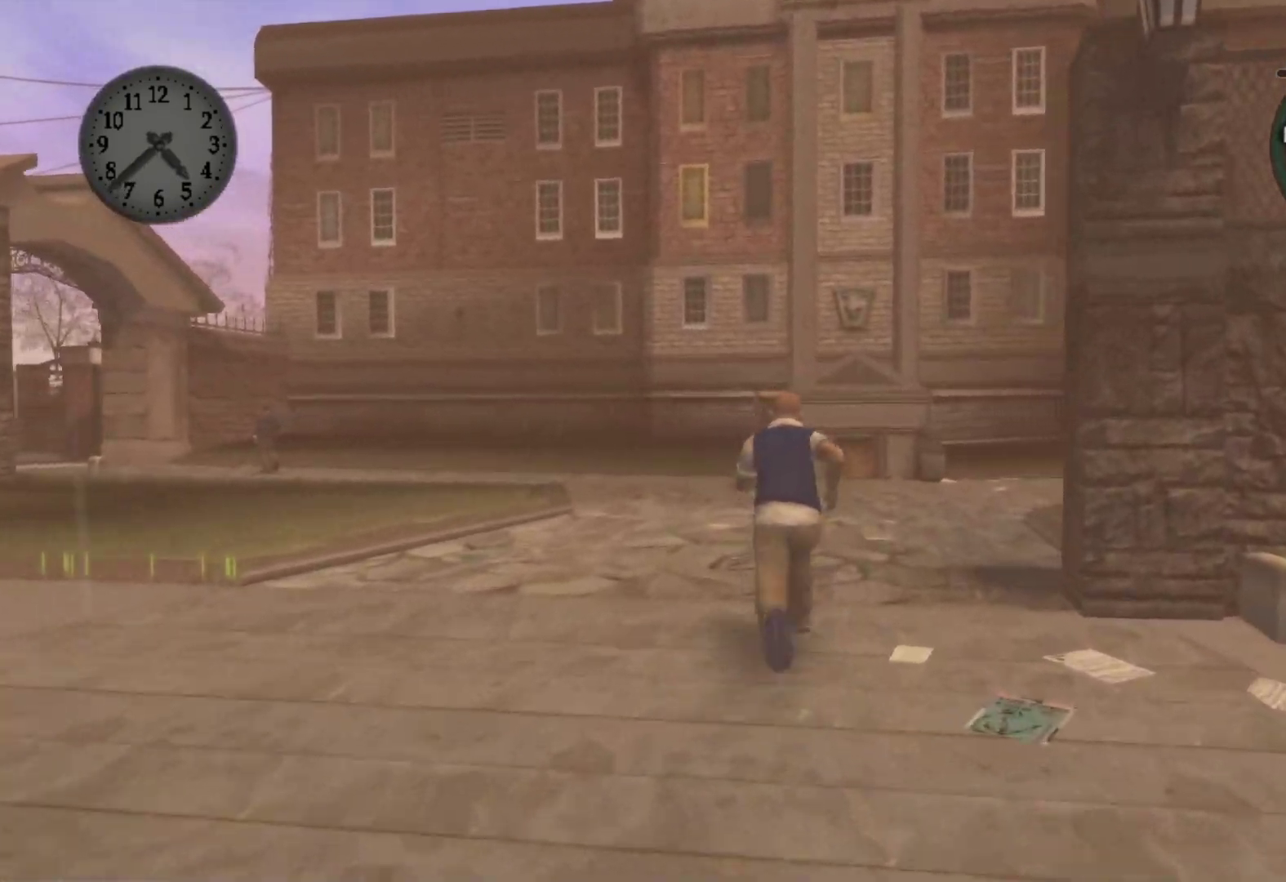
{"buttons": ["A"], "left_stick": "up", "right_stick": "center", "events": [[100, "A", "down"], [200, "A", "up"], [300, "A", "down"], [400, "A", "up"], [500, "A", "down"]]}
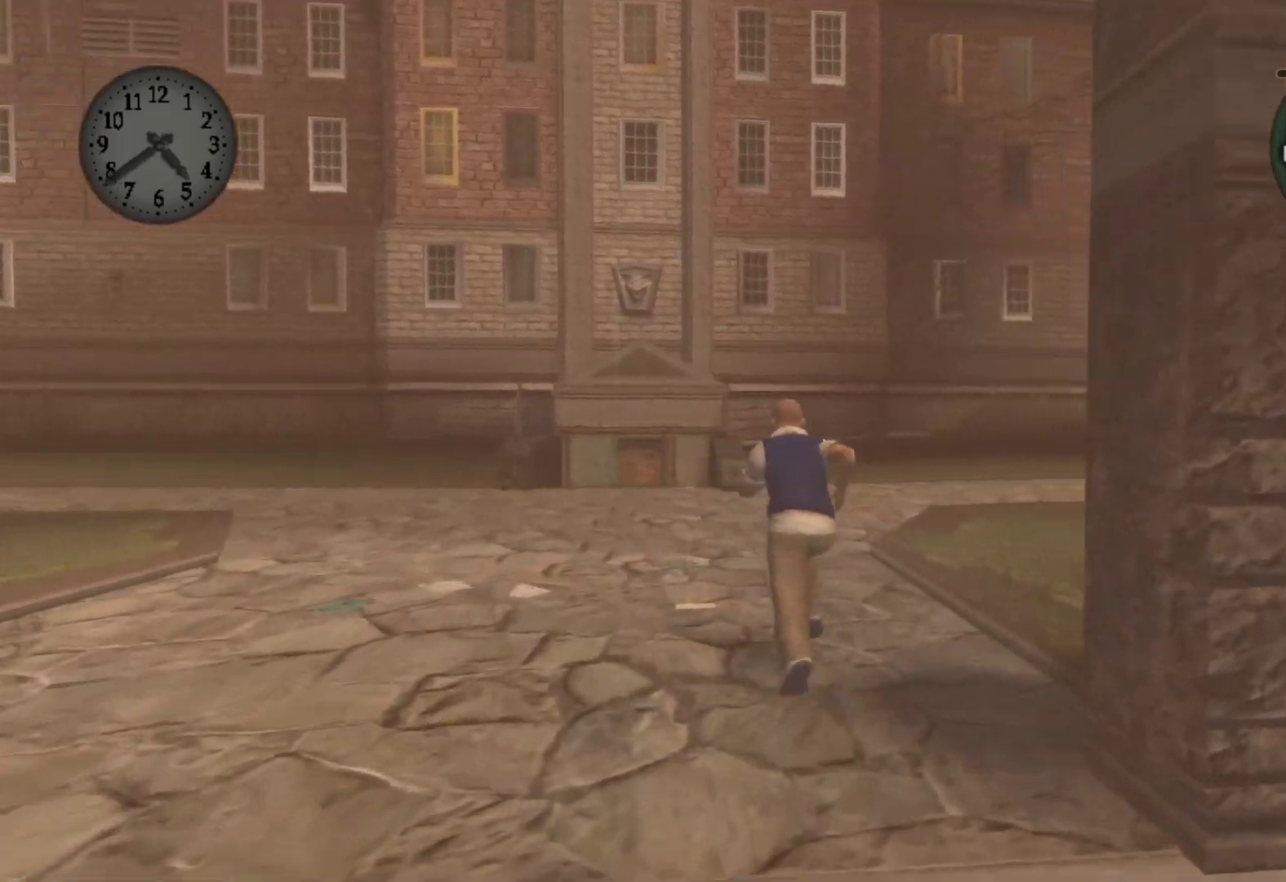
{"buttons": ["A"], "left_stick": "up", "right_stick": "center", "events": [[117, "A", "up"], [233, "A", "down"], [333, "A", "up"], [450, "A", "down"]]}
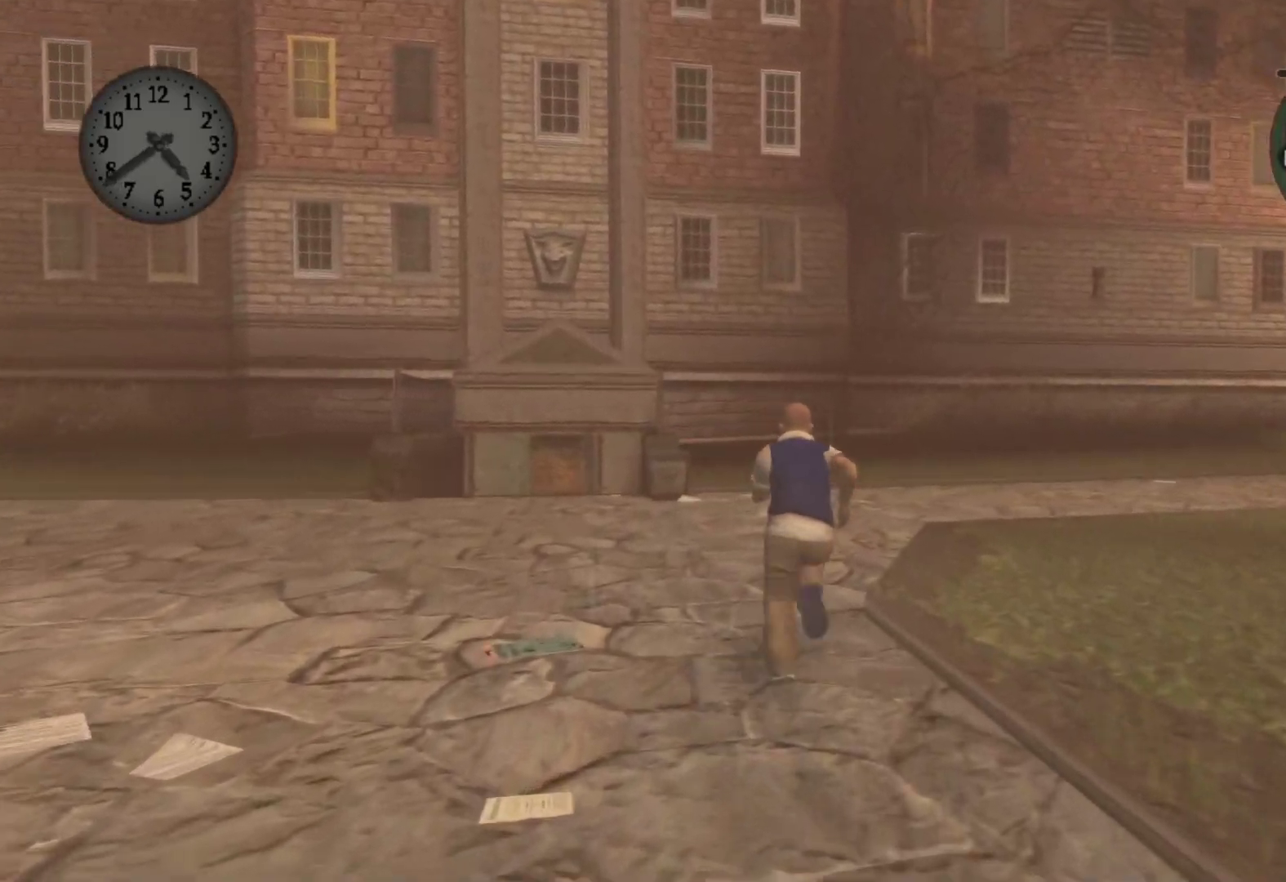
{"buttons": [], "left_stick": "up", "right_stick": "center", "events": [[50, "A", "up"], [150, "A", "down"], [250, "A", "up"], [333, "A", "down"], [450, "A", "up"]]}